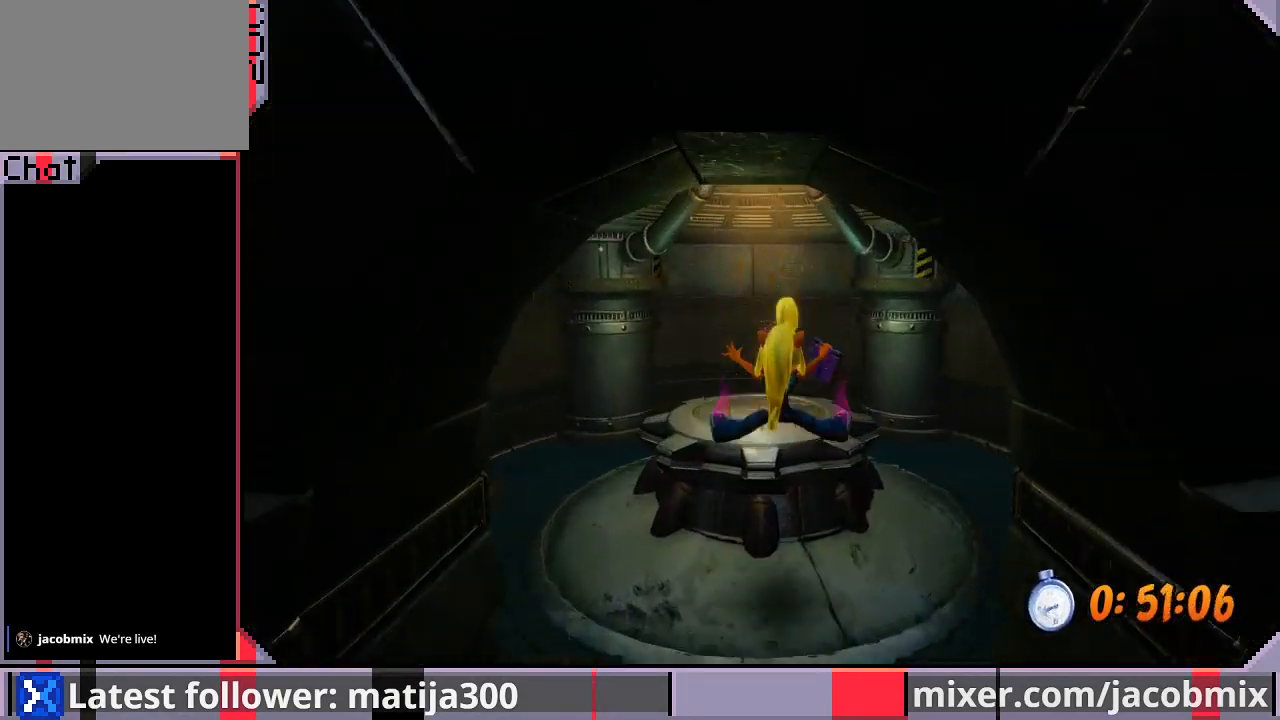
Gameplay with a controller (PlayStation layout); each line is a JSON object with the inputs held at the frame after it. "events" lists button and stick changes between this image and that frame as [ms after this image, input, new state], when the widget could be followed in between. Not read: L2 R2.
{"buttons": ["DPAD_UP"], "left_stick": "center", "right_stick": "center", "events": [[133, "CROSS", "down"], [267, "CROSS", "up"], [333, "DPAD_LEFT", "down"], [467, "DPAD_LEFT", "up"]]}
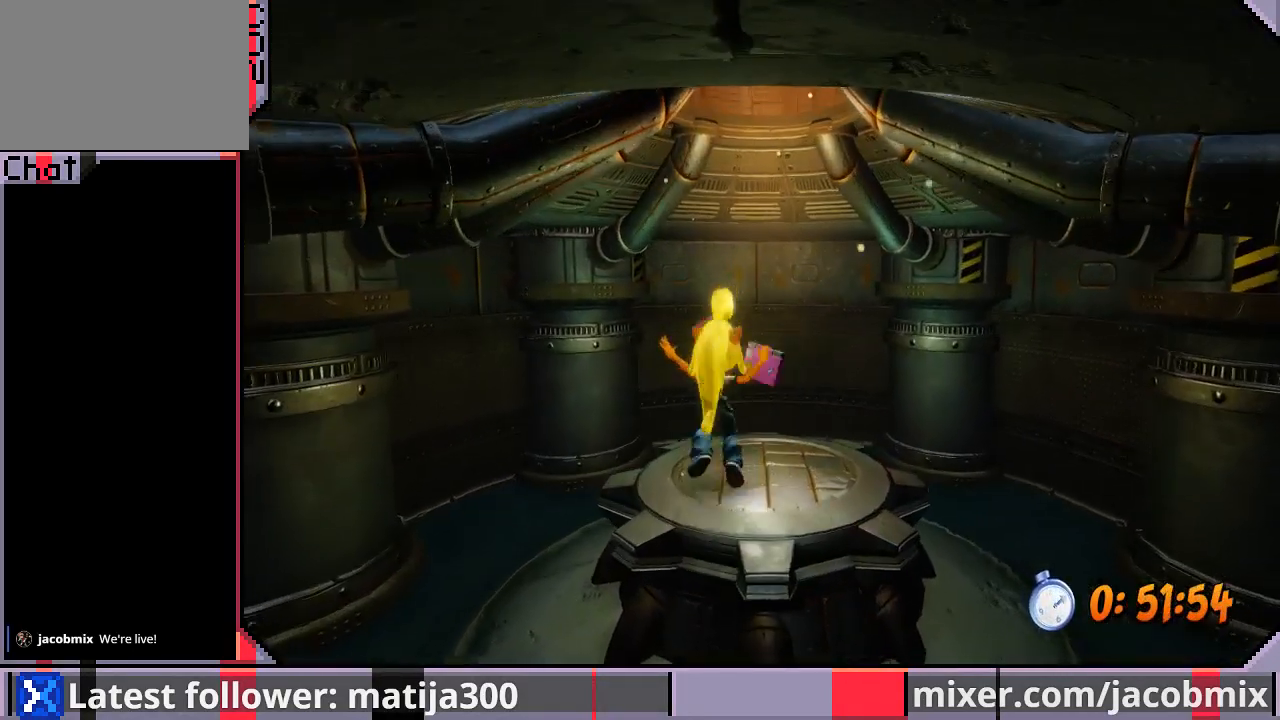
{"buttons": [], "left_stick": "center", "right_stick": "center", "events": [[167, "DPAD_RIGHT", "down"], [300, "DPAD_RIGHT", "up"], [367, "DPAD_UP", "up"]]}
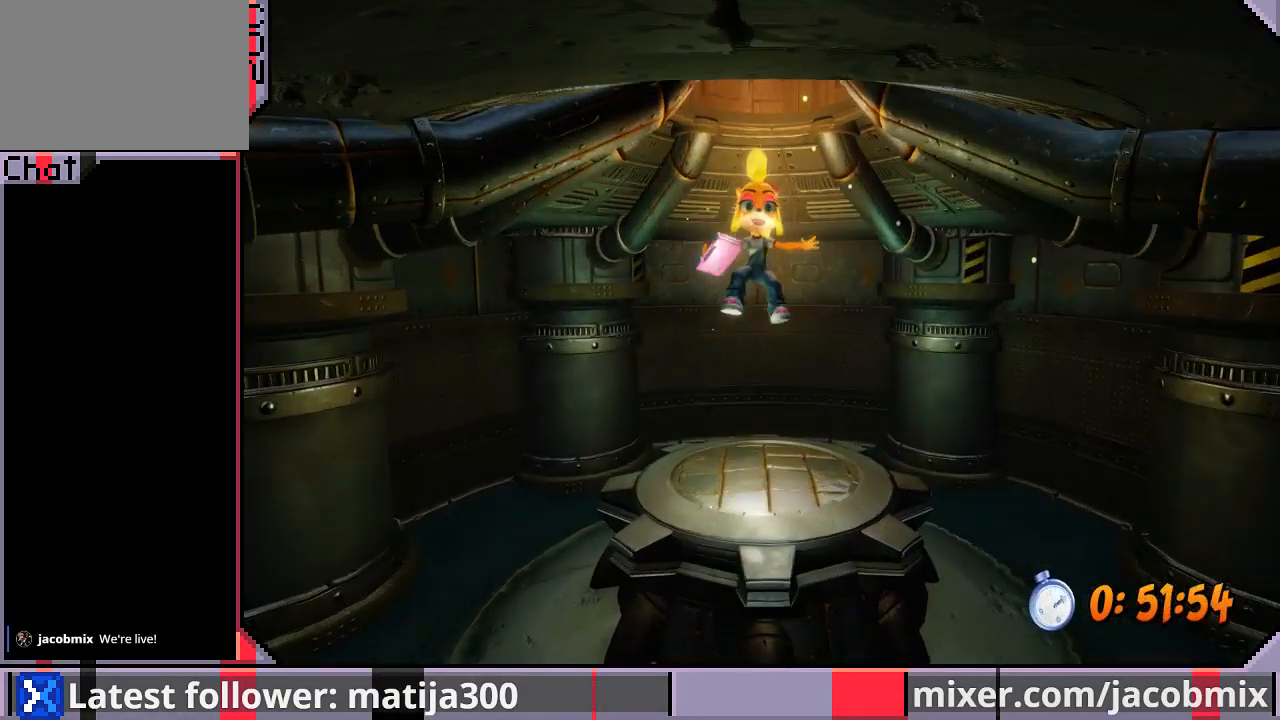
{"buttons": [], "left_stick": "center", "right_stick": "center", "events": []}
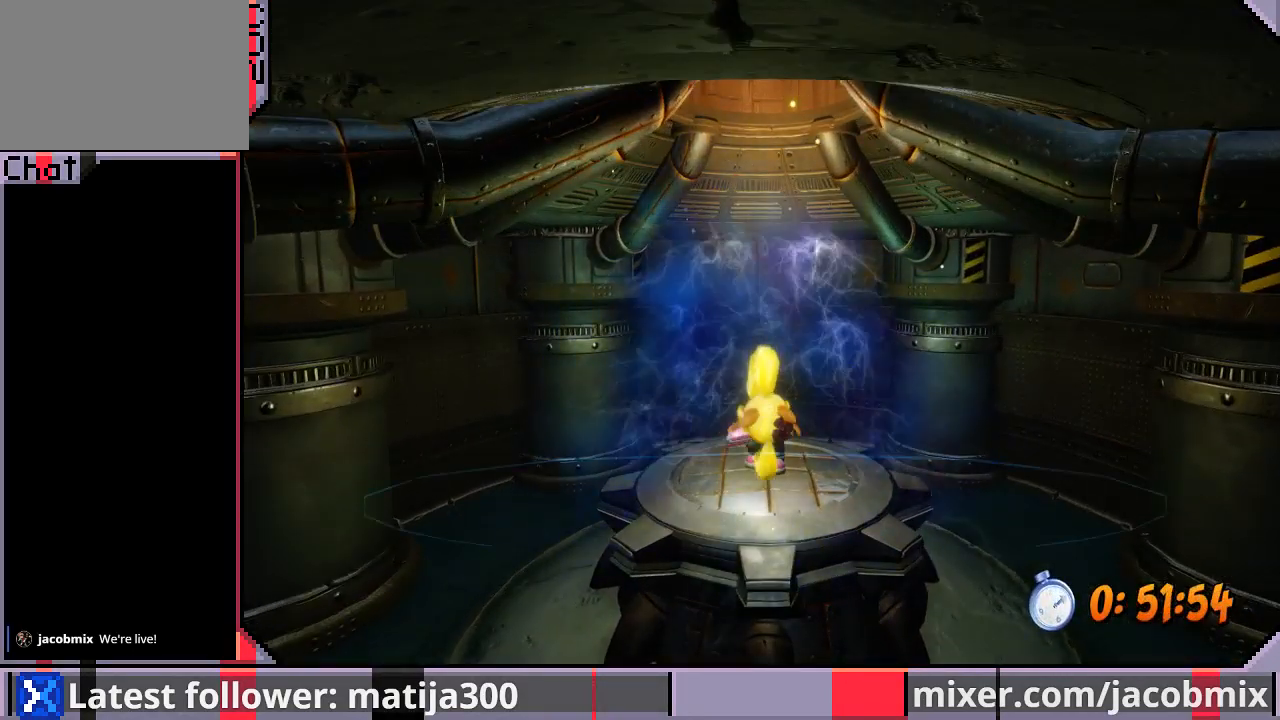
{"buttons": [], "left_stick": "center", "right_stick": "center", "events": []}
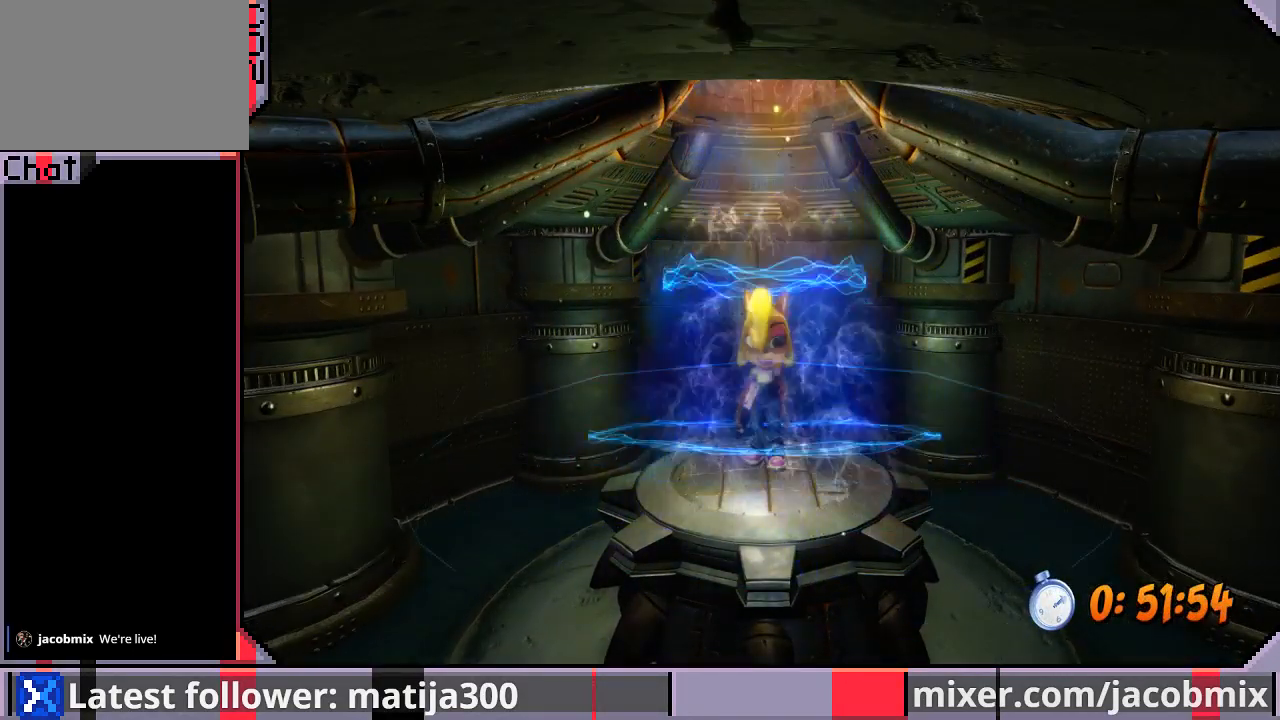
{"buttons": [], "left_stick": "center", "right_stick": "center", "events": []}
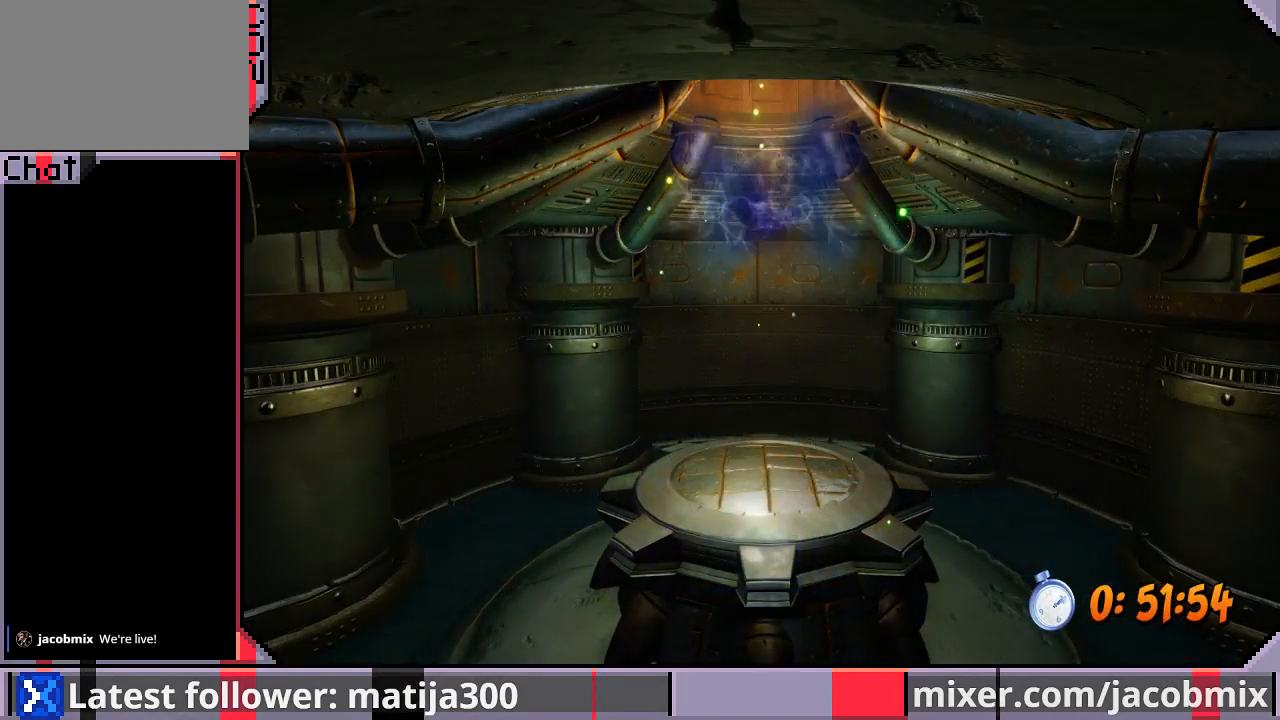
{"buttons": [], "left_stick": "center", "right_stick": "center", "events": []}
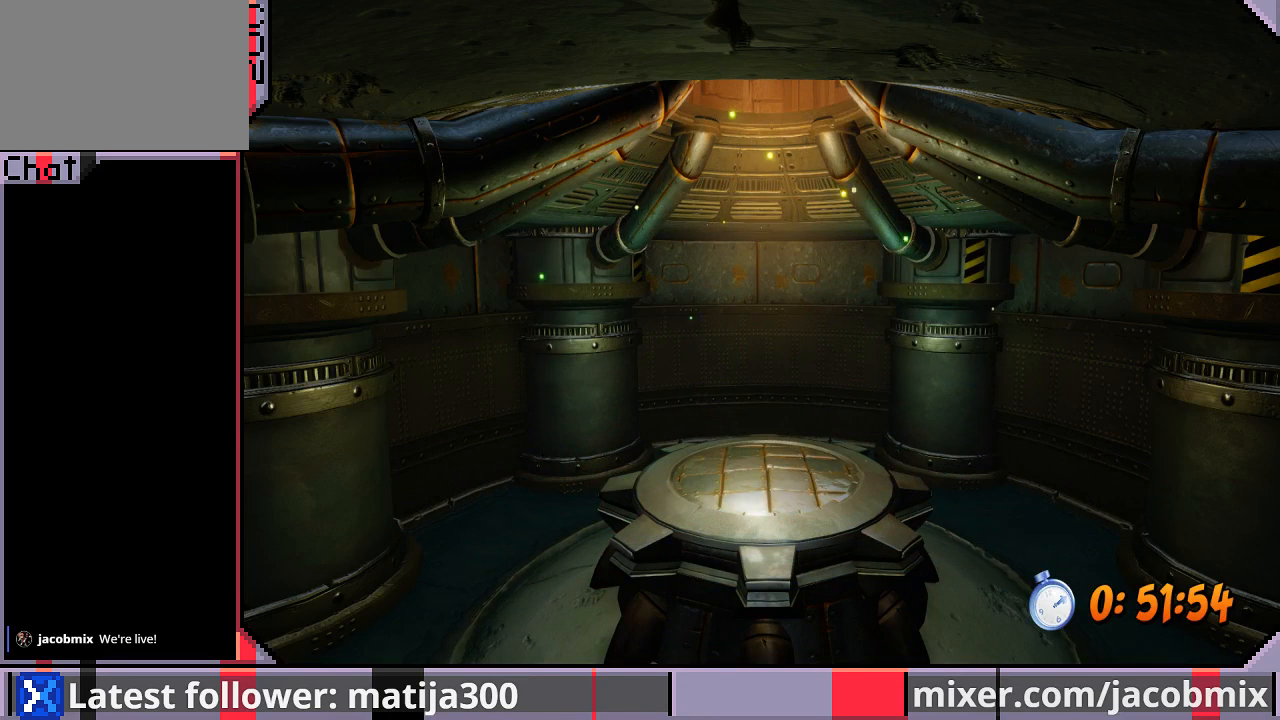
{"buttons": [], "left_stick": "center", "right_stick": "center", "events": []}
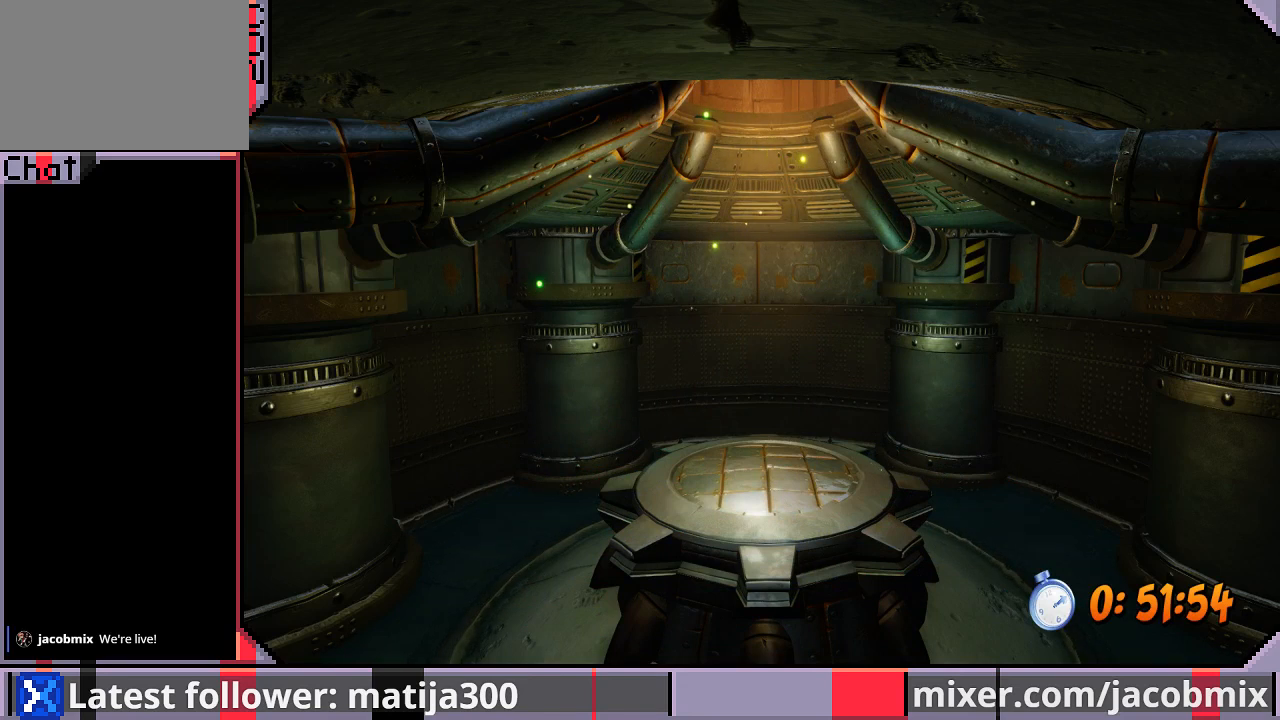
{"buttons": [], "left_stick": "center", "right_stick": "center", "events": []}
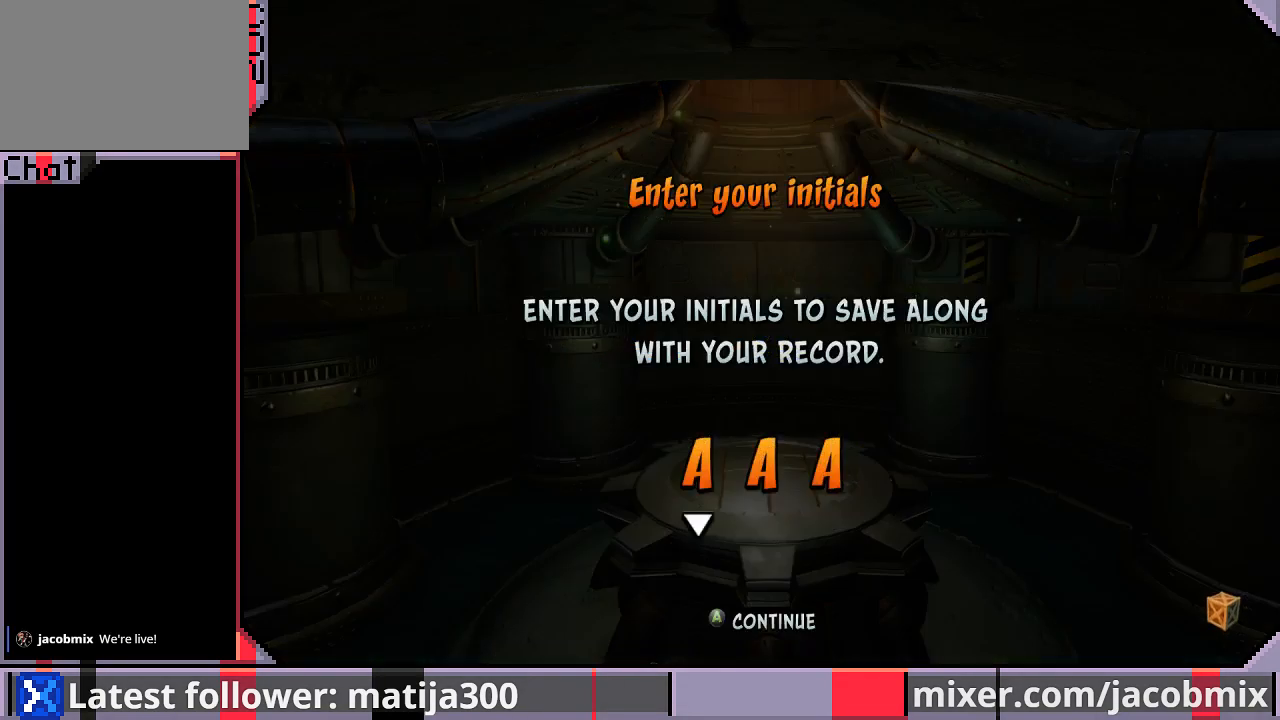
{"buttons": [], "left_stick": "center", "right_stick": "center", "events": []}
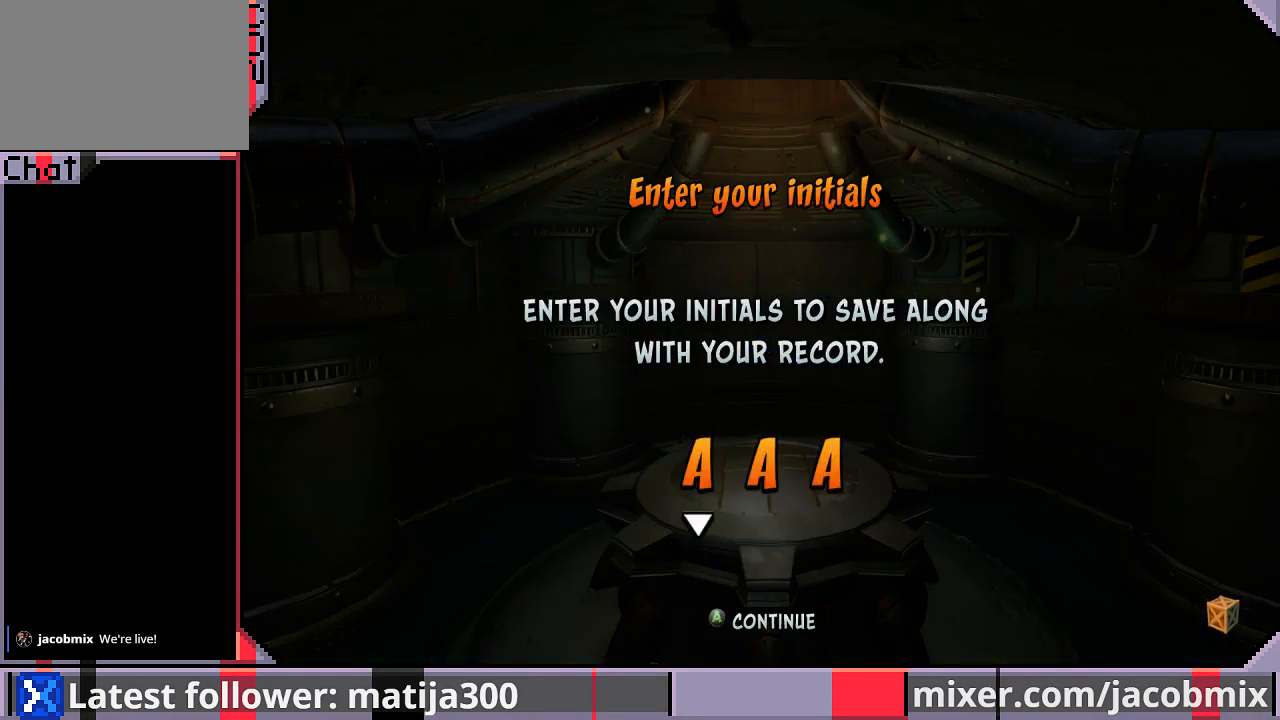
{"buttons": [], "left_stick": "center", "right_stick": "center", "events": []}
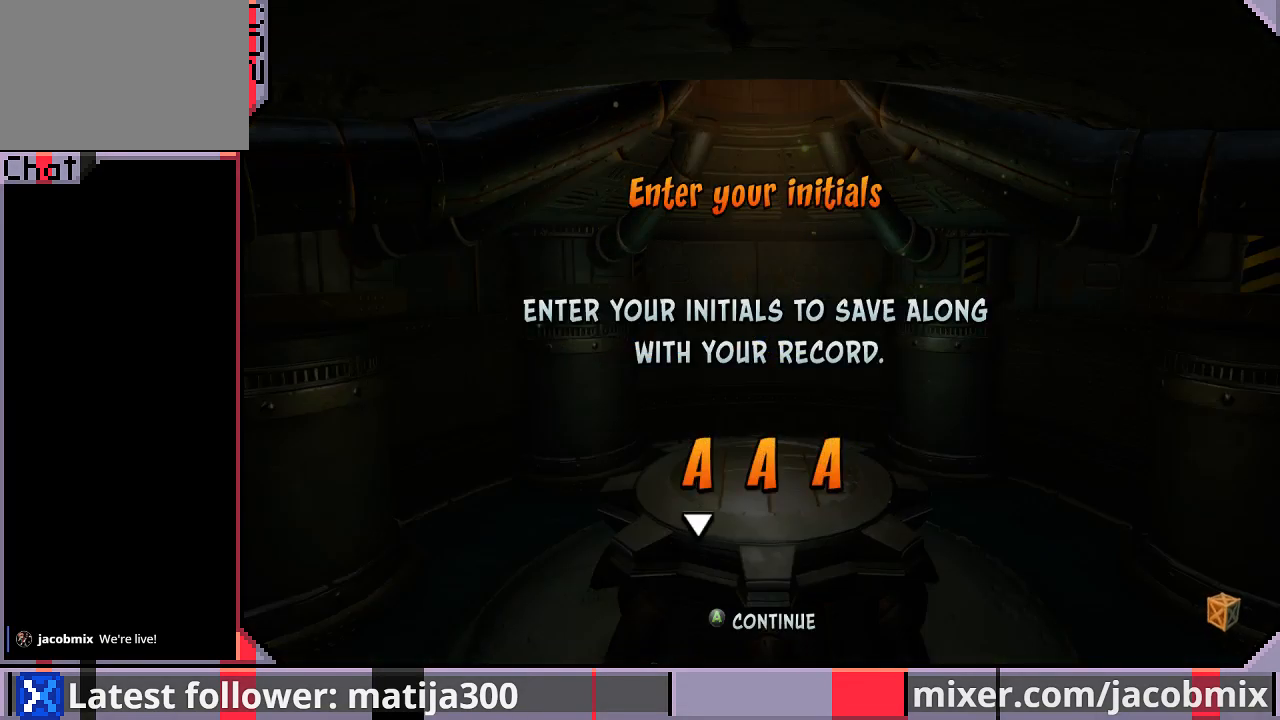
{"buttons": ["DPAD_DOWN"], "left_stick": "center", "right_stick": "center", "events": [[400, "DPAD_DOWN", "down"], [433, "DPAD_DOWN", "up"], [500, "DPAD_DOWN", "down"]]}
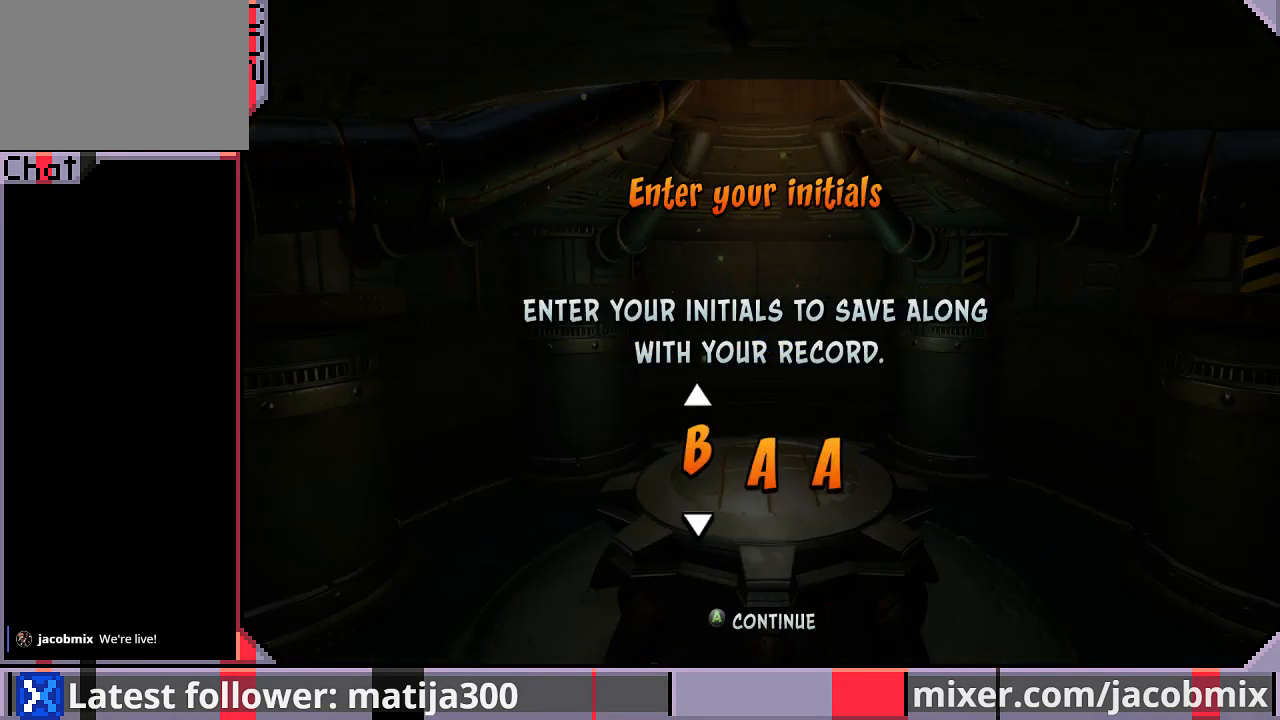
{"buttons": ["DPAD_DOWN"], "left_stick": "center", "right_stick": "center", "events": [[33, "DPAD_DOWN", "up"], [133, "DPAD_DOWN", "down"], [167, "DPAD_DOWN", "up"], [233, "DPAD_DOWN", "down"], [300, "DPAD_DOWN", "up"], [433, "DPAD_DOWN", "down"]]}
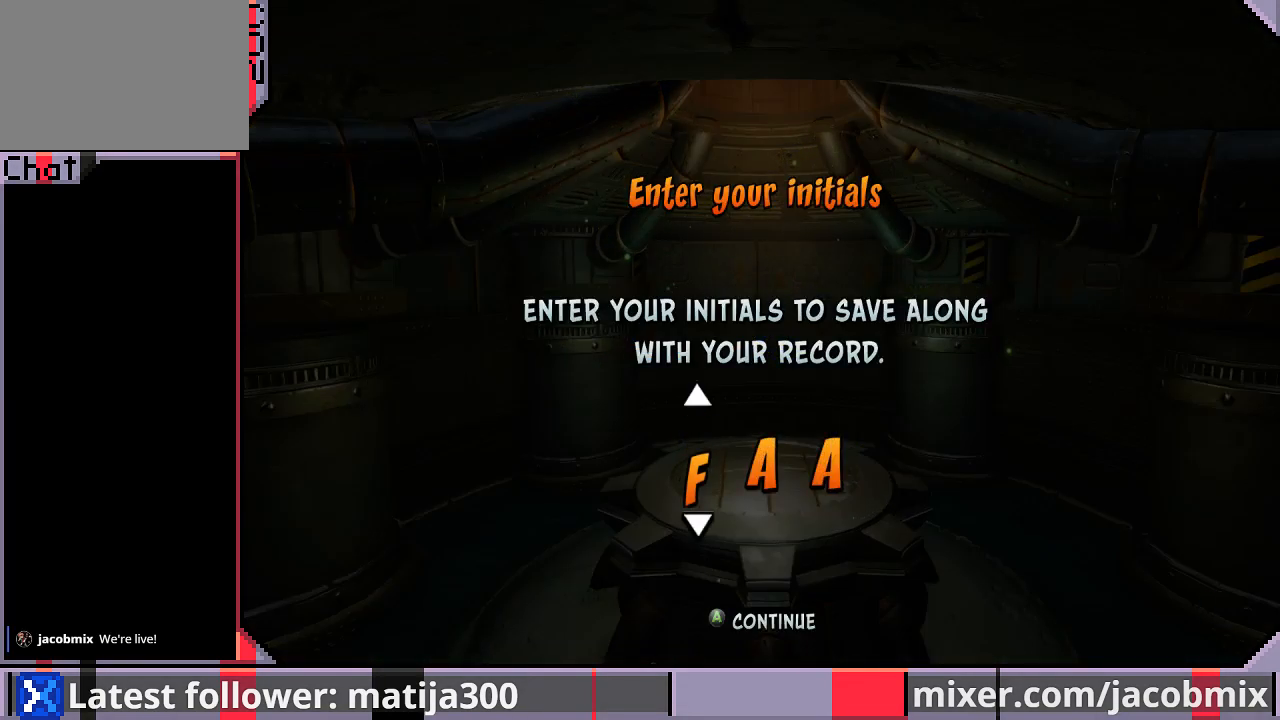
{"buttons": [], "left_stick": "center", "right_stick": "center", "events": [[67, "DPAD_DOWN", "up"], [167, "DPAD_DOWN", "down"], [267, "DPAD_DOWN", "up"], [367, "DPAD_DOWN", "down"], [467, "DPAD_DOWN", "up"]]}
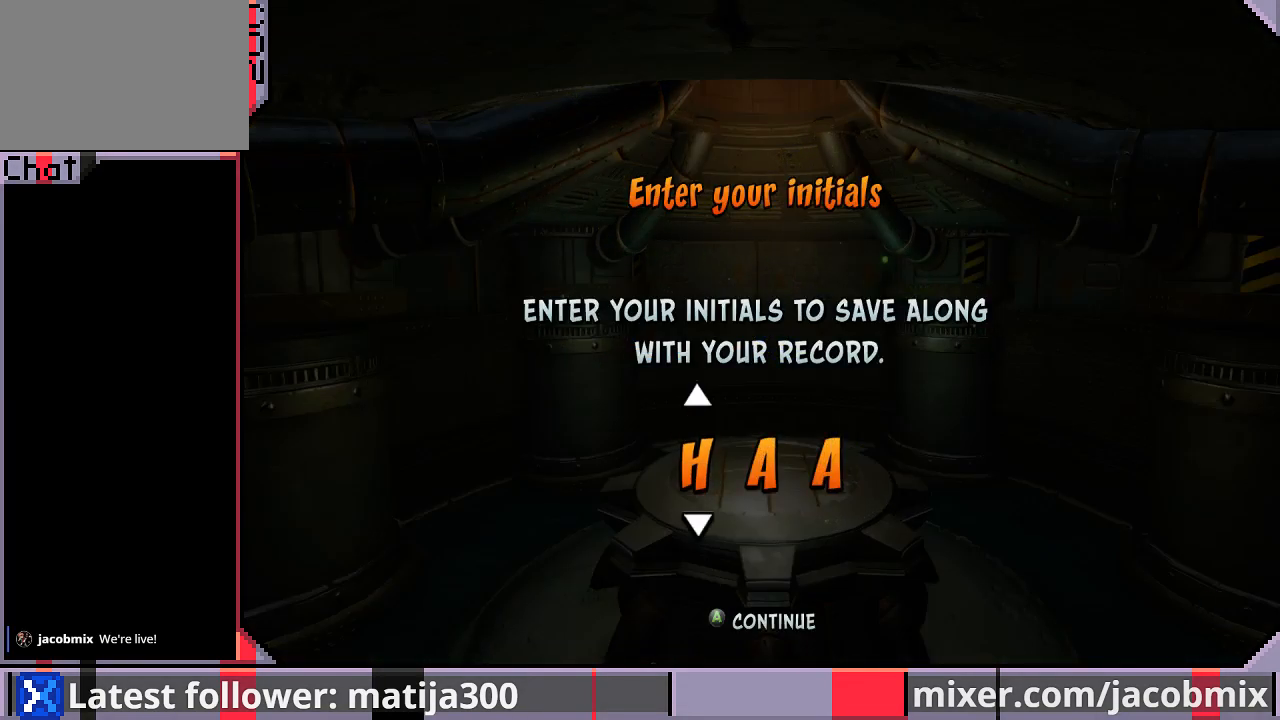
{"buttons": [], "left_stick": "center", "right_stick": "center", "events": [[67, "DPAD_DOWN", "down"], [133, "DPAD_DOWN", "up"], [433, "DPAD_DOWN", "down"], [500, "DPAD_DOWN", "up"]]}
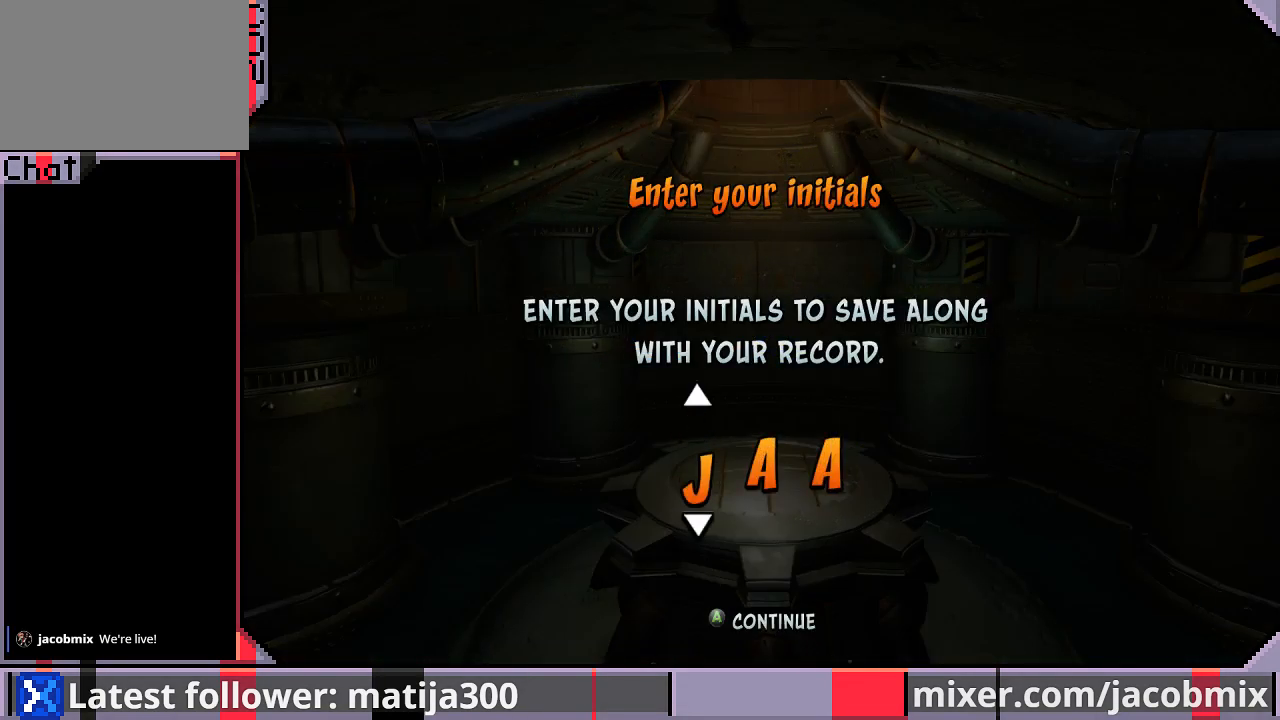
{"buttons": [], "left_stick": "center", "right_stick": "center", "events": [[233, "DPAD_RIGHT", "down"], [333, "DPAD_RIGHT", "up"], [367, "DPAD_RIGHT", "down"], [467, "DPAD_RIGHT", "up"]]}
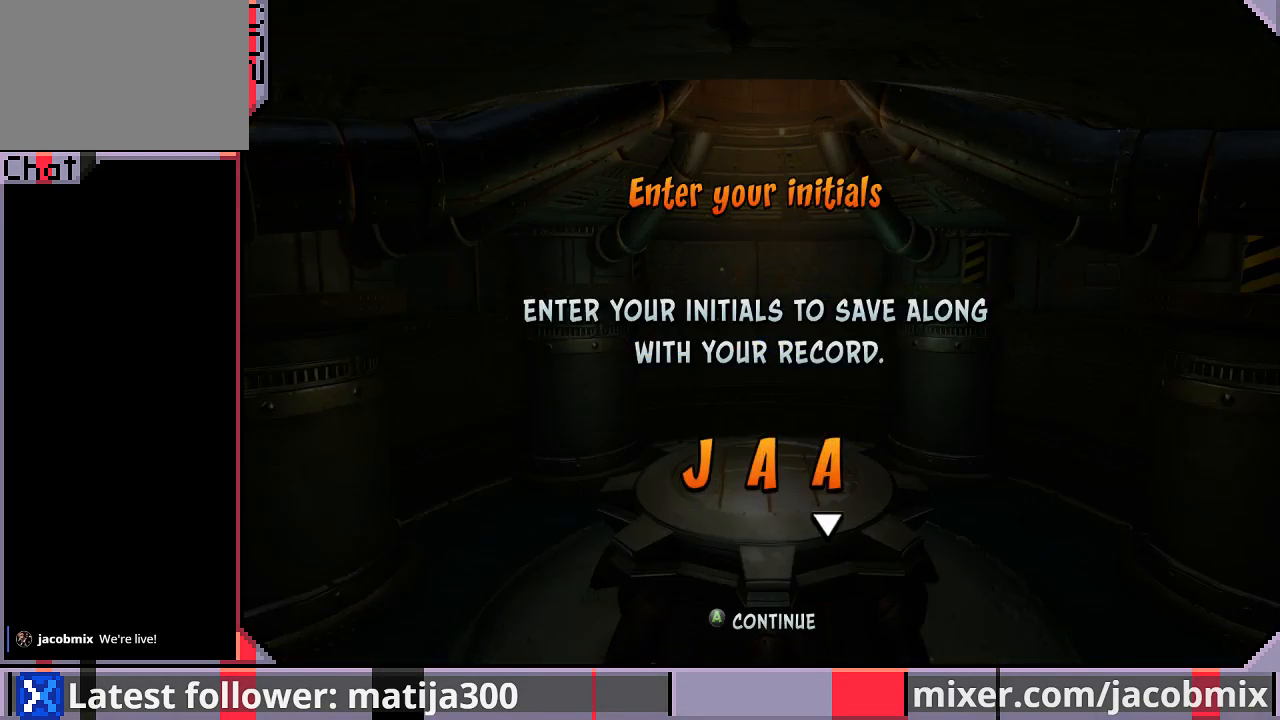
{"buttons": [], "left_stick": "center", "right_stick": "center", "events": [[67, "DPAD_DOWN", "down"], [167, "DPAD_DOWN", "up"], [233, "DPAD_DOWN", "down"], [333, "DPAD_DOWN", "up"]]}
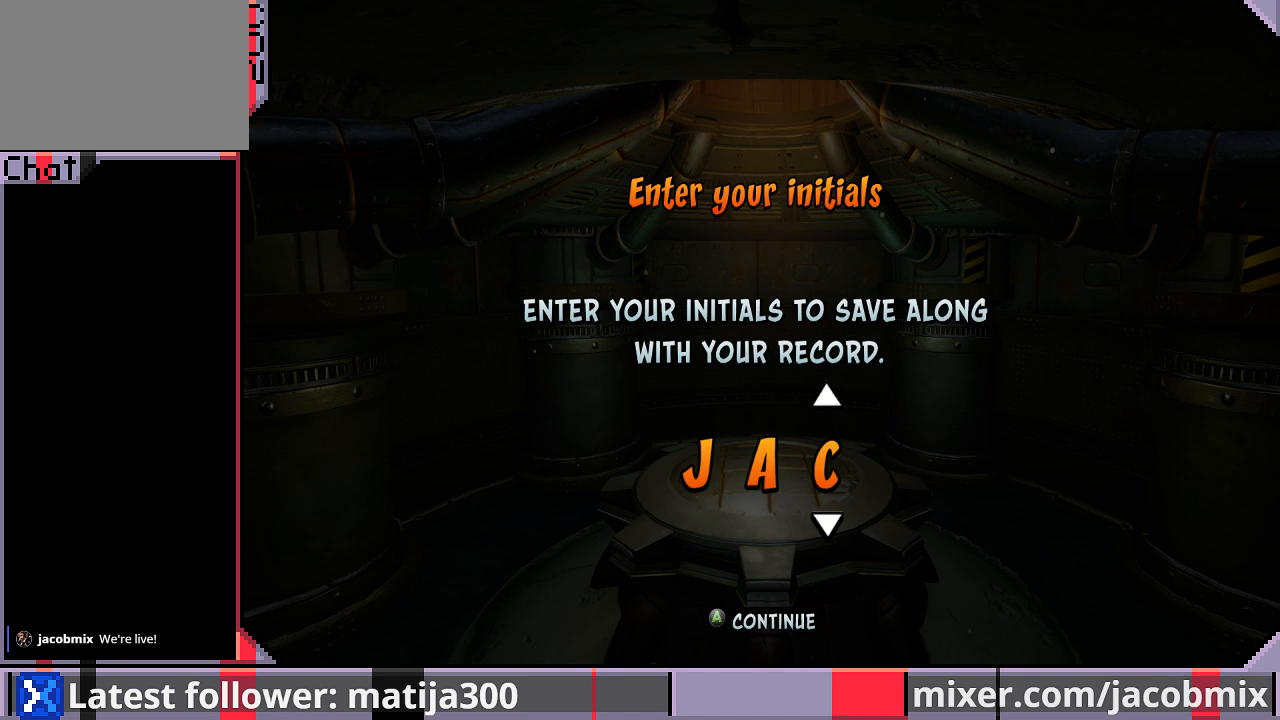
{"buttons": [], "left_stick": "center", "right_stick": "center", "events": [[200, "CROSS", "down"], [300, "CROSS", "up"]]}
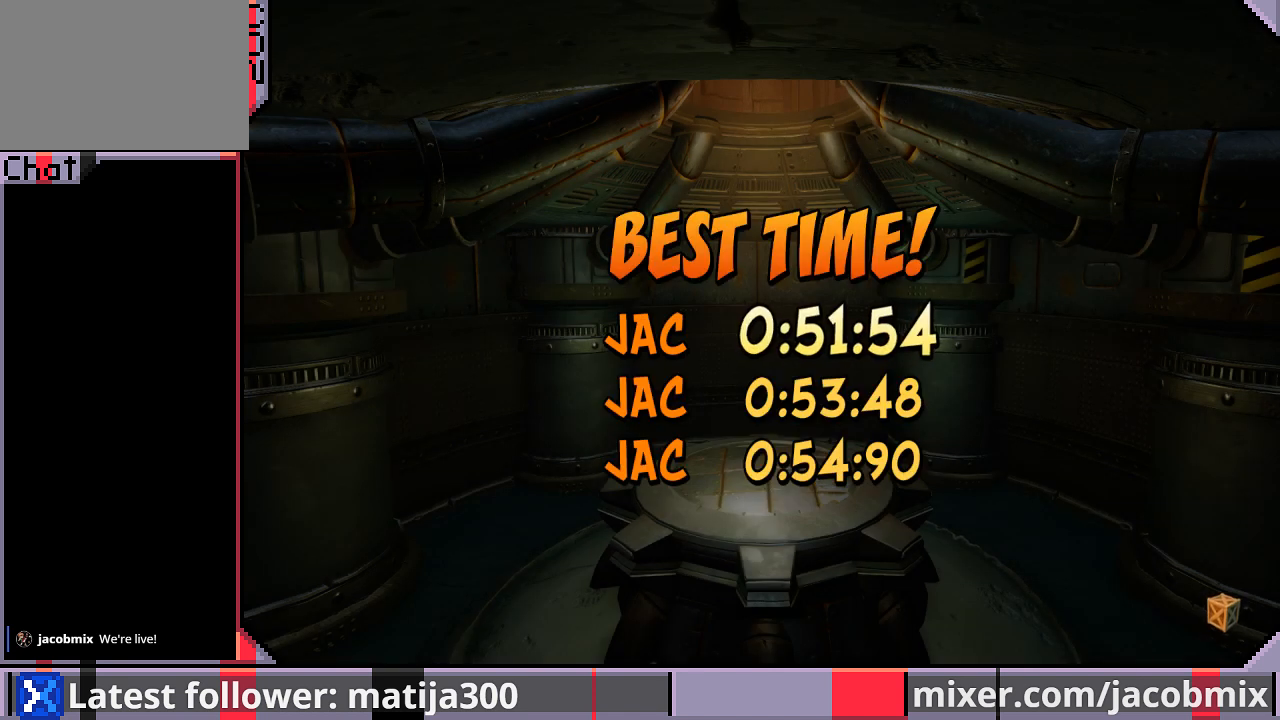
{"buttons": ["CROSS"], "left_stick": "center", "right_stick": "center", "events": [[433, "CROSS", "down"]]}
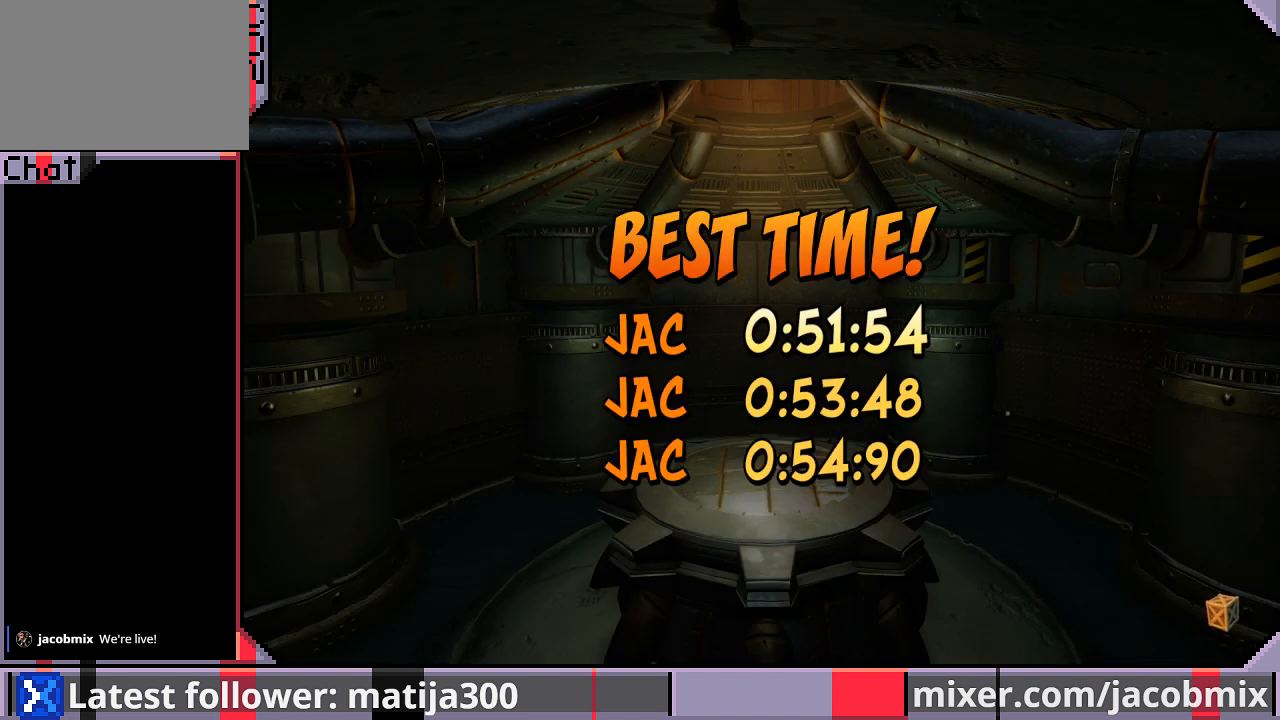
{"buttons": [], "left_stick": "center", "right_stick": "center", "events": [[33, "CROSS", "up"]]}
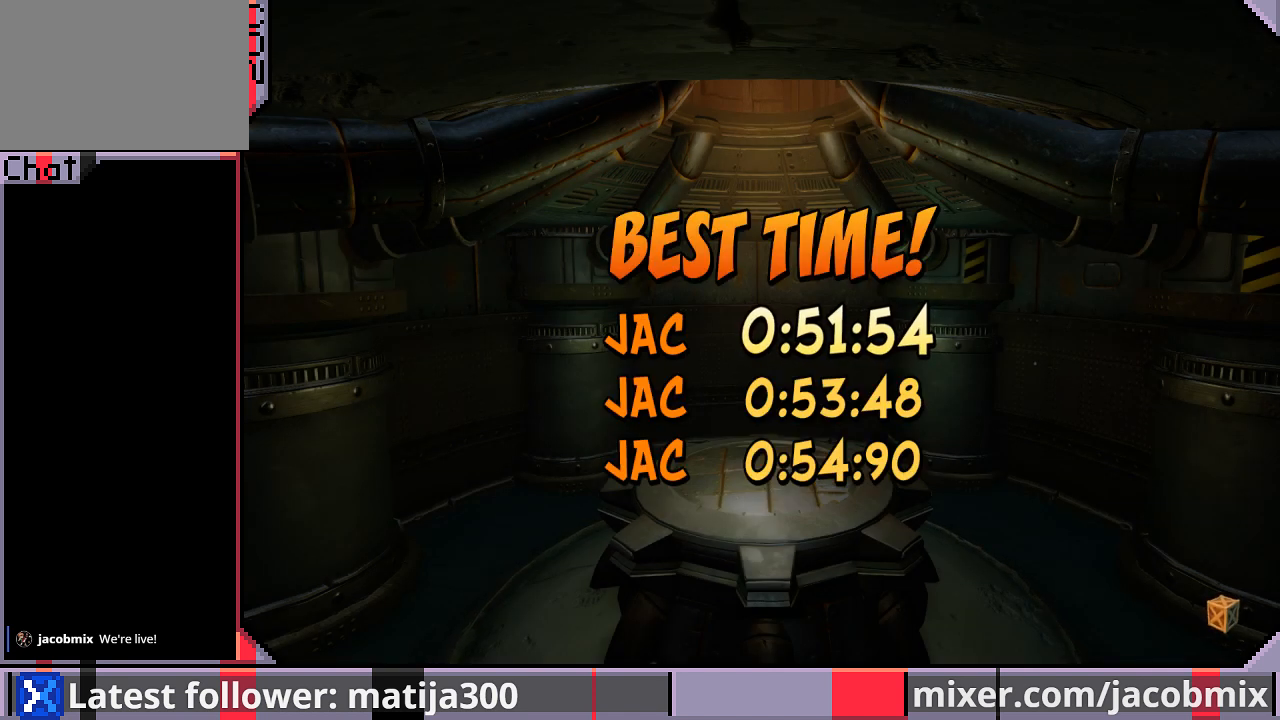
{"buttons": [], "left_stick": "center", "right_stick": "center", "events": []}
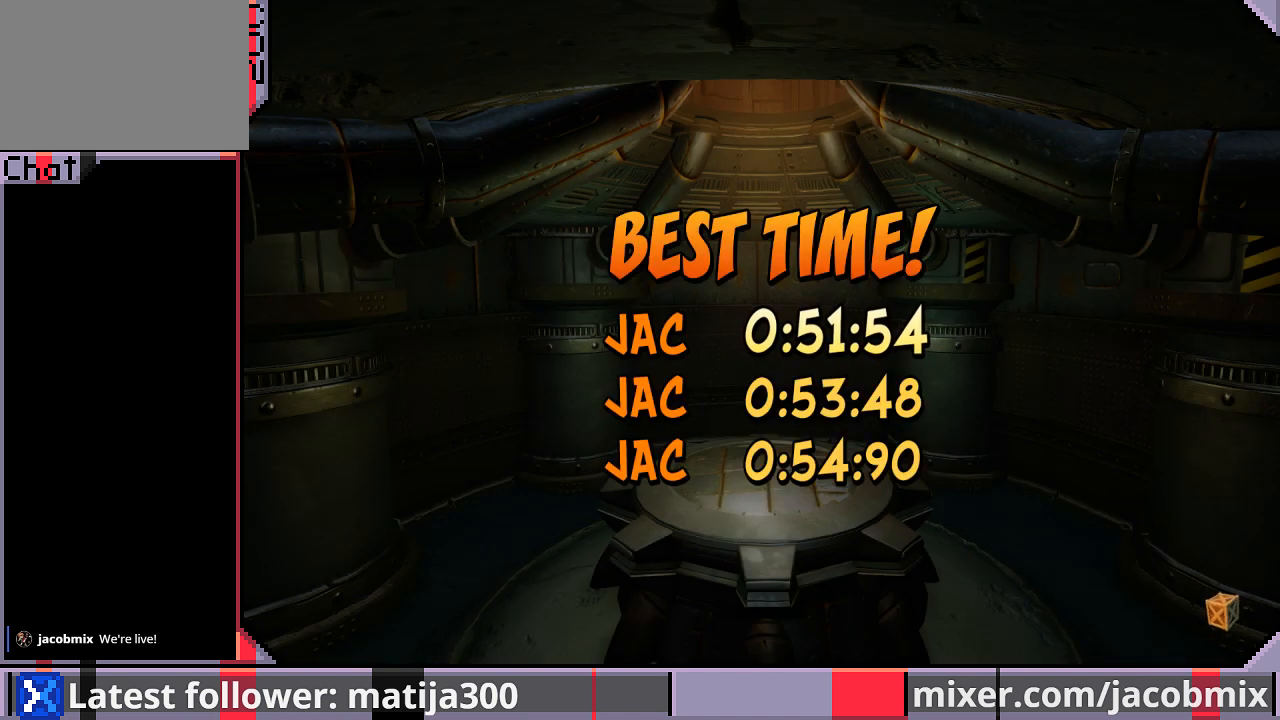
{"buttons": [], "left_stick": "center", "right_stick": "center", "events": []}
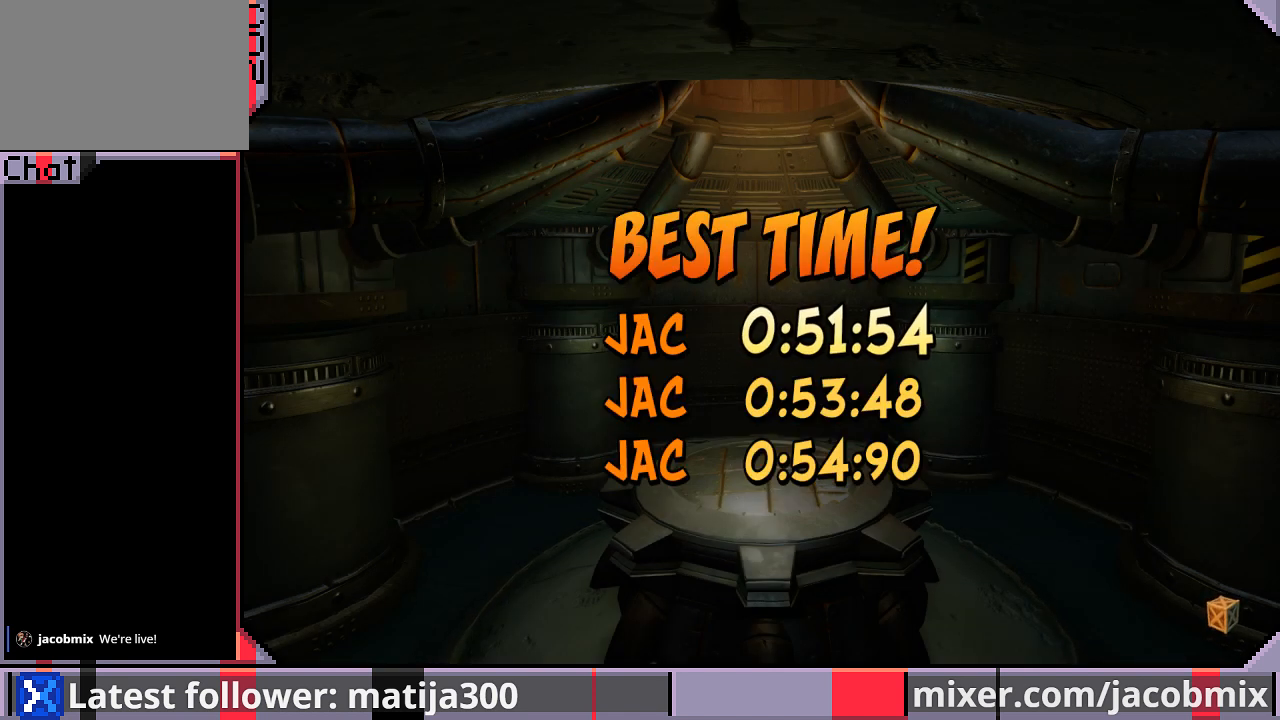
{"buttons": [], "left_stick": "center", "right_stick": "center", "events": []}
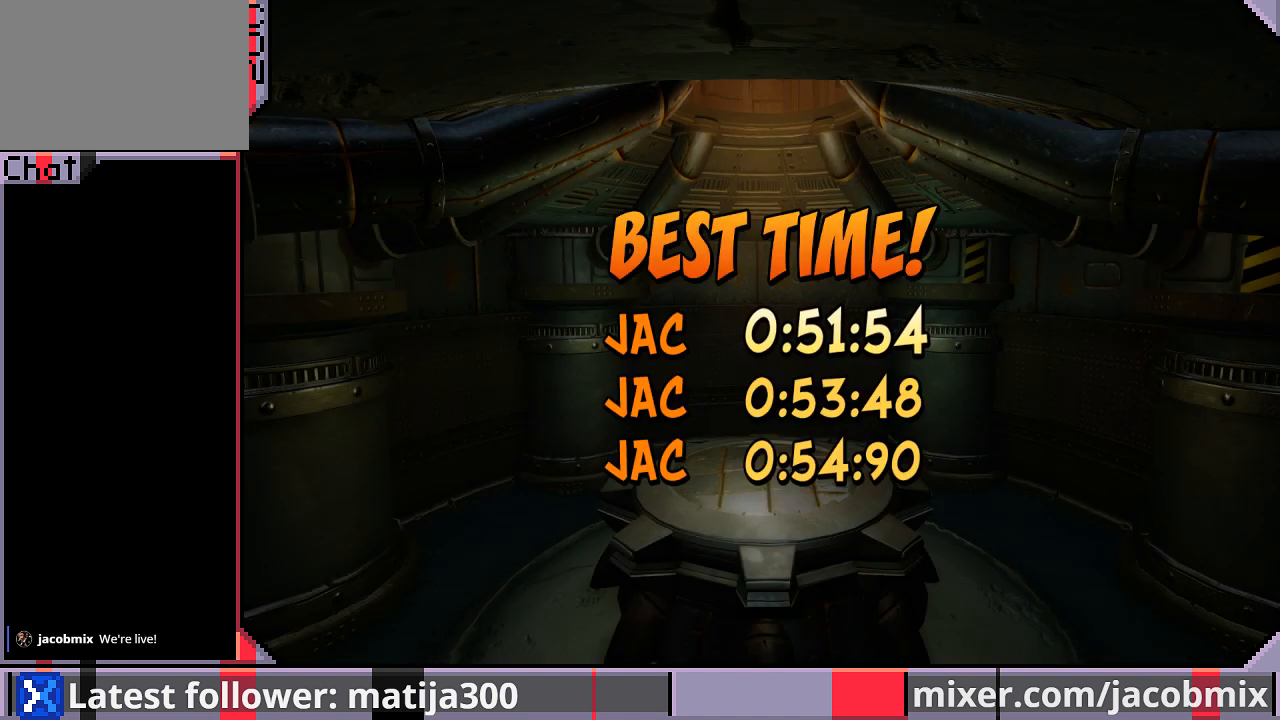
{"buttons": [], "left_stick": "center", "right_stick": "center", "events": []}
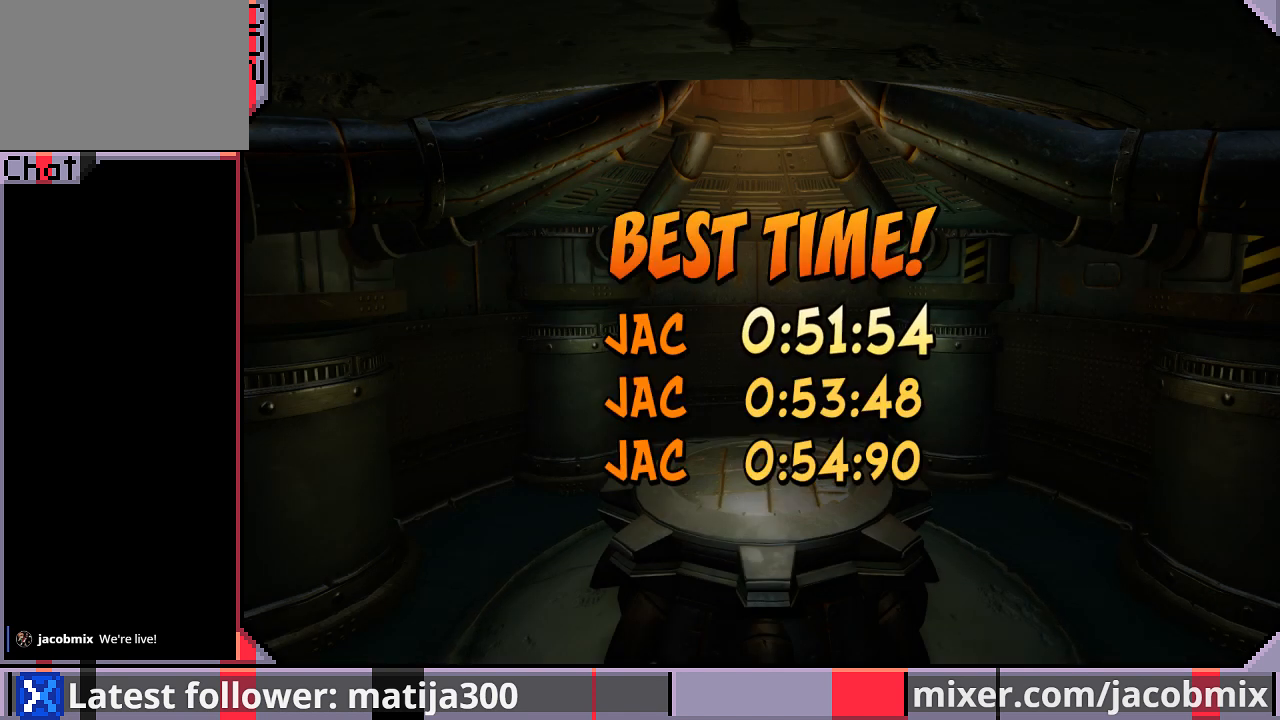
{"buttons": [], "left_stick": "center", "right_stick": "center", "events": []}
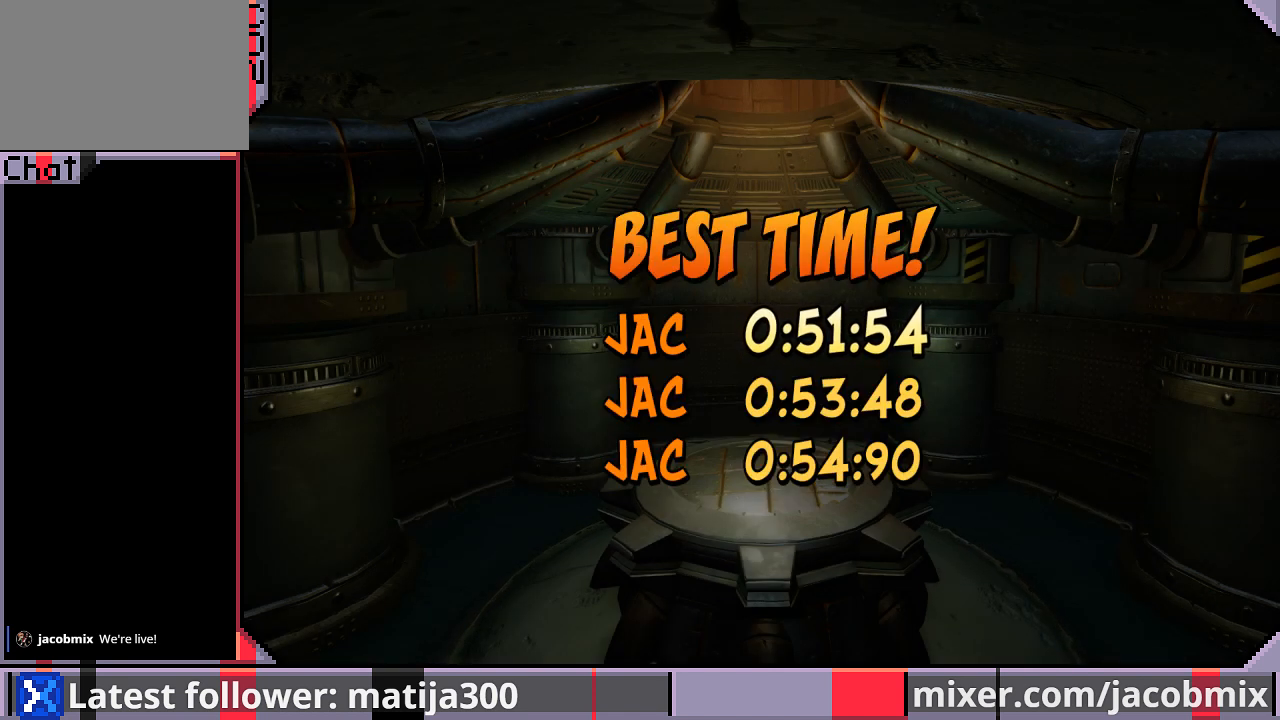
{"buttons": [], "left_stick": "center", "right_stick": "center", "events": [[300, "CROSS", "down"], [467, "CROSS", "up"]]}
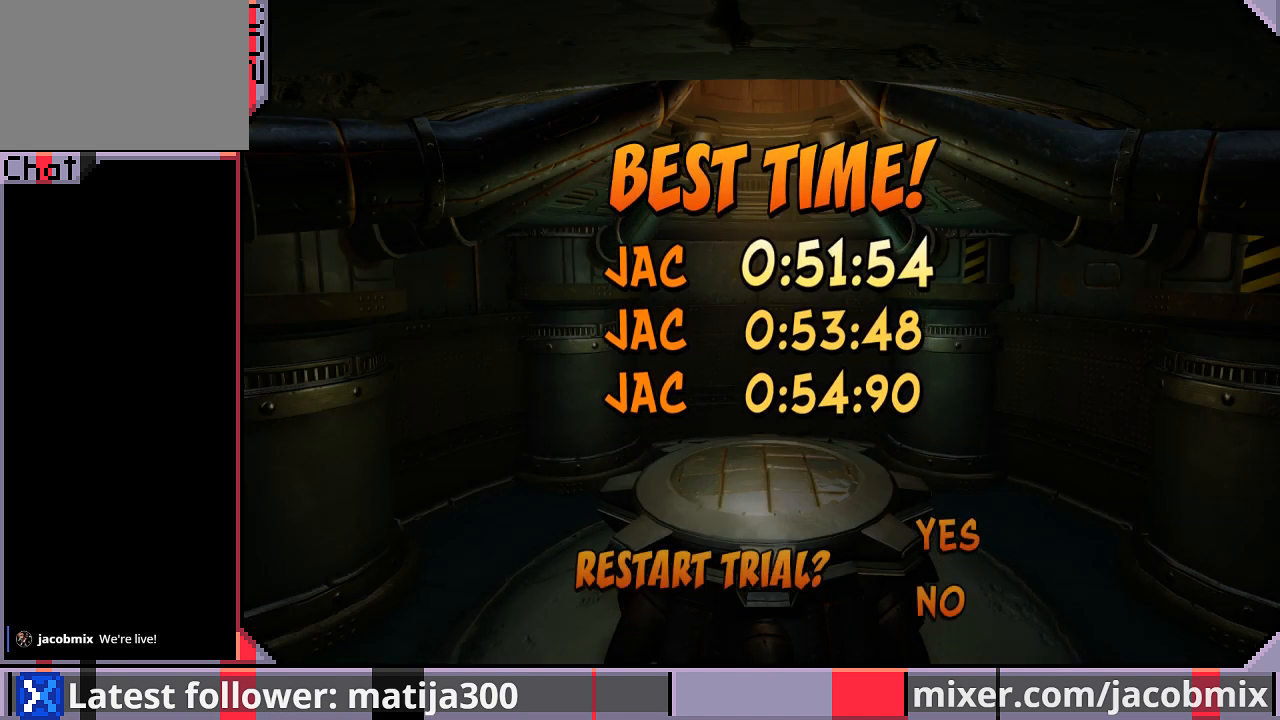
{"buttons": [], "left_stick": "center", "right_stick": "center", "events": []}
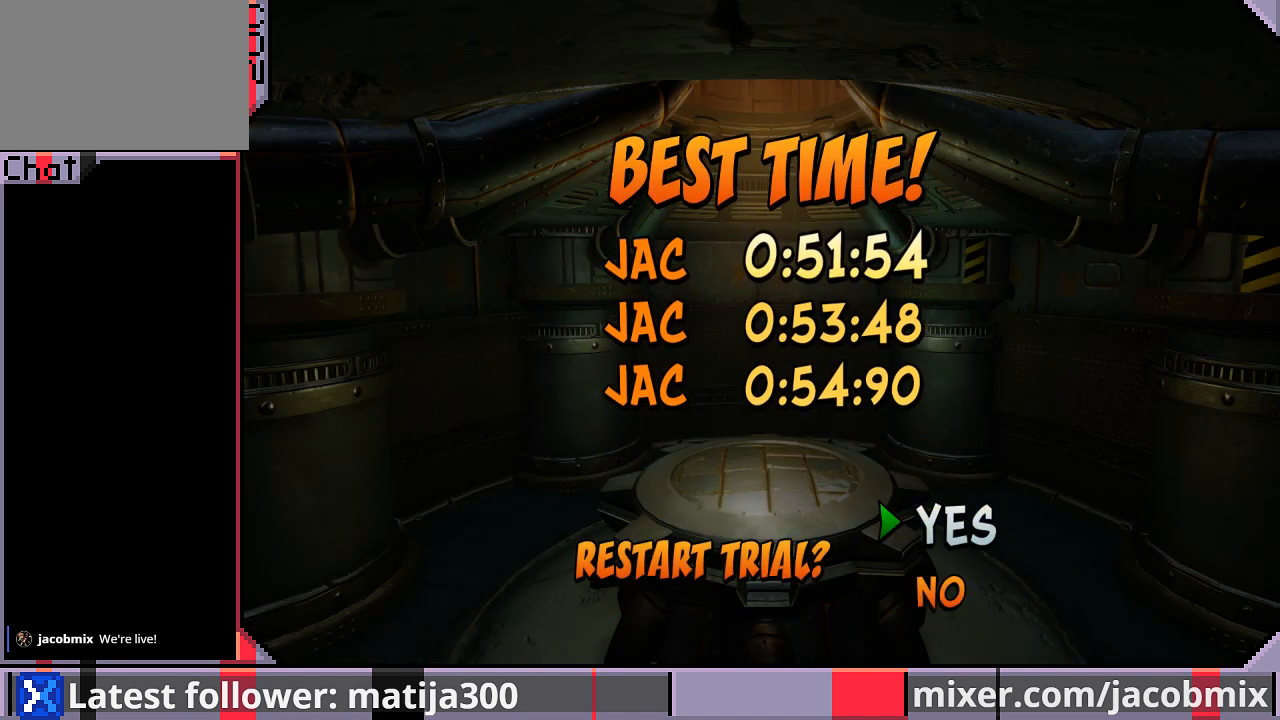
{"buttons": ["DPAD_DOWN"], "left_stick": "center", "right_stick": "center", "events": [[500, "DPAD_DOWN", "down"]]}
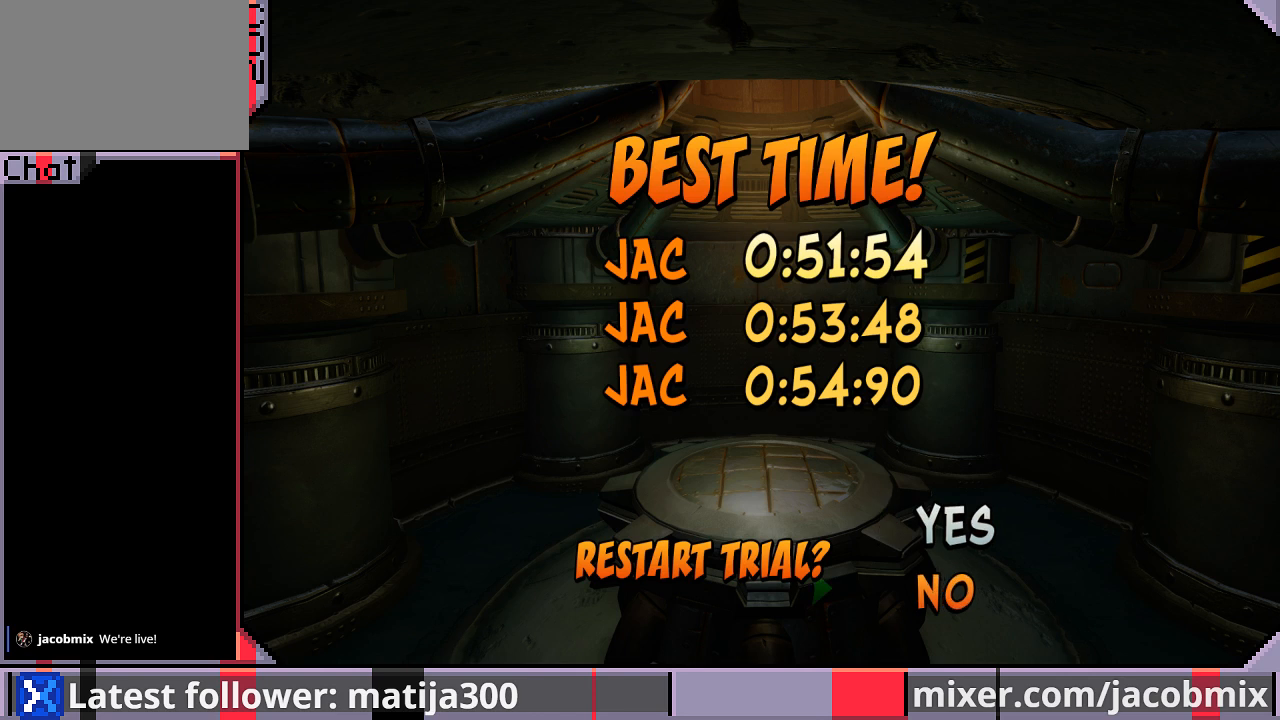
{"buttons": [], "left_stick": "center", "right_stick": "center", "events": [[100, "DPAD_DOWN", "up"], [200, "CROSS", "down"], [333, "CROSS", "up"]]}